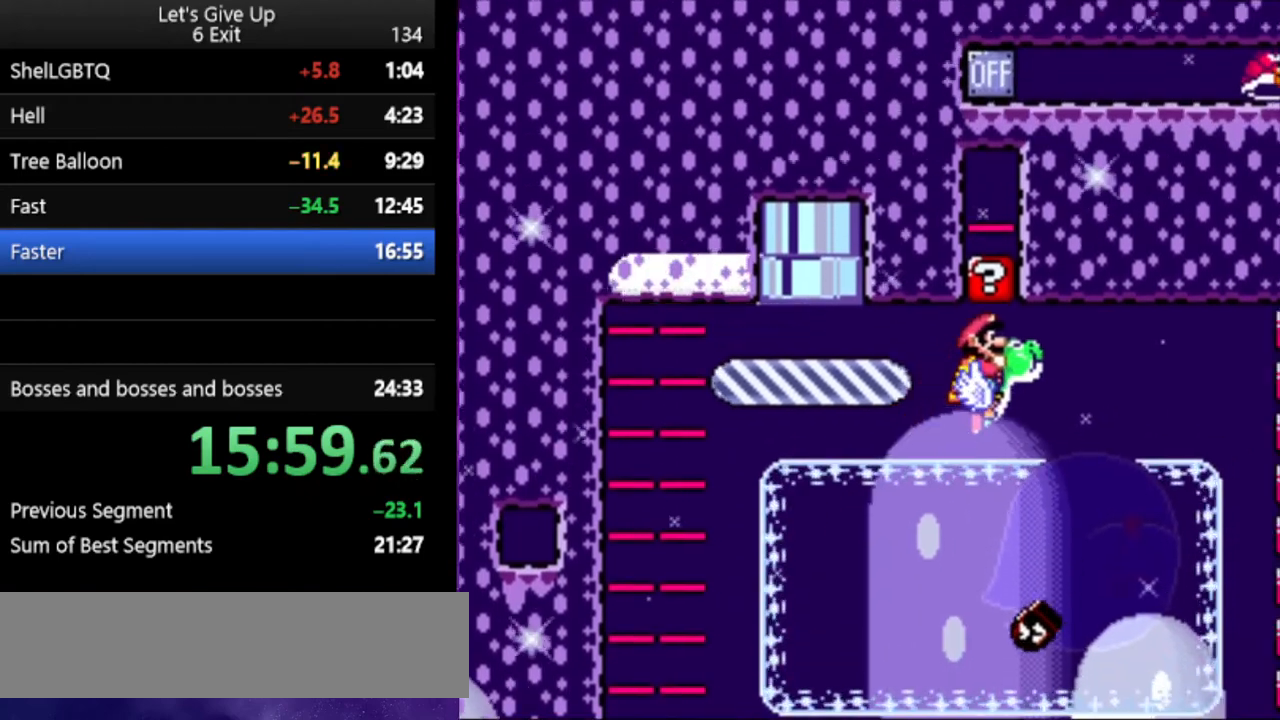
Gameplay with a controller (Nintendo layout); each line is a JSON object with the inputs held at the frame after it. "events" lists button and stick changes between this image and that frame as [ms after this image, input, new state], when the widget could be followed in between. Not read: L3 R3.
{"buttons": ["Y", "DPAD_LEFT"], "events": [[133, "DPAD_RIGHT", "up"], [300, "DPAD_LEFT", "down"], [433, "DPAD_LEFT", "up"], [500, "DPAD_LEFT", "down"]]}
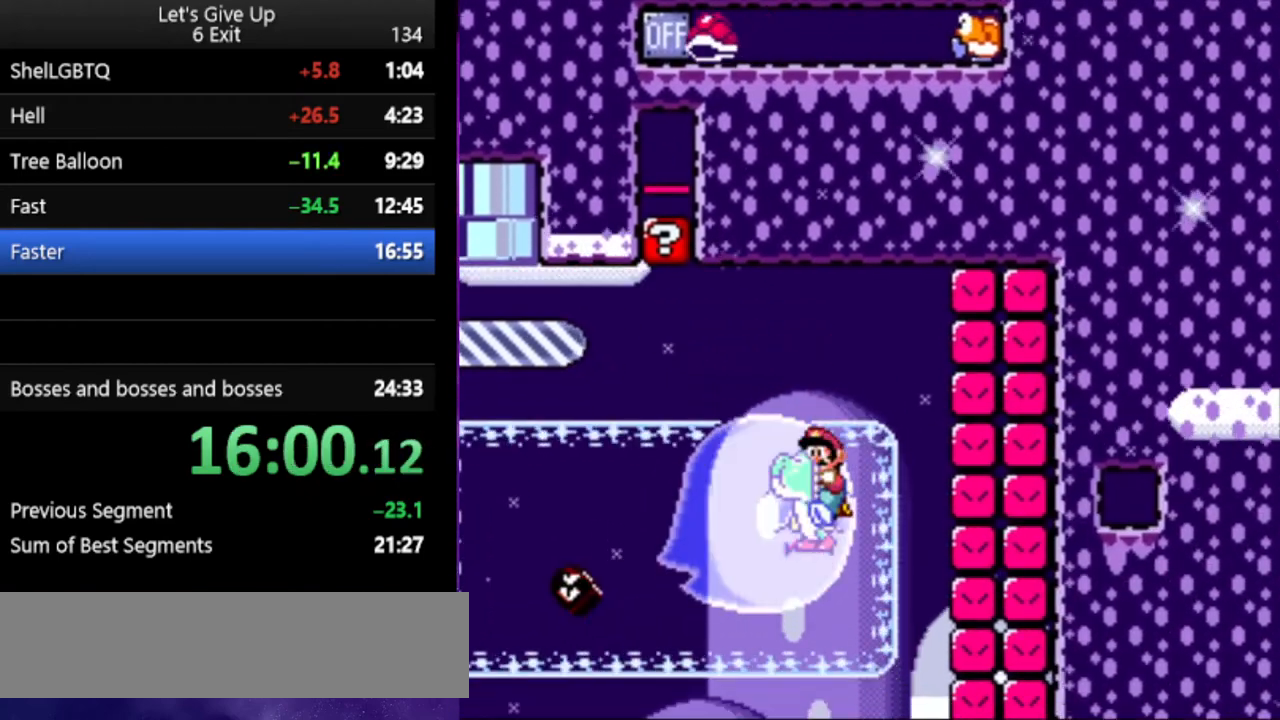
{"buttons": ["B", "Y", "DPAD_RIGHT"], "events": [[400, "B", "down"], [400, "DPAD_LEFT", "up"], [433, "DPAD_RIGHT", "down"]]}
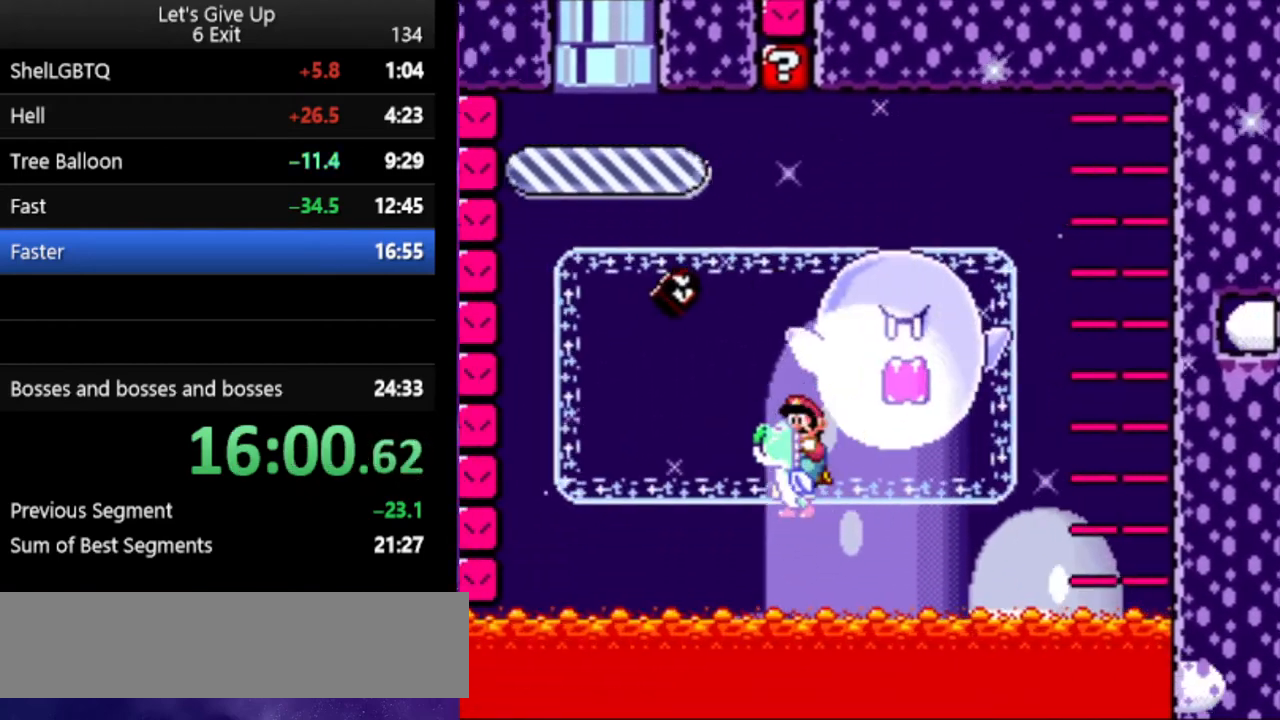
{"buttons": ["Y", "DPAD_LEFT"], "events": [[67, "B", "up"], [167, "X", "down"], [200, "DPAD_RIGHT", "up"], [267, "X", "up"], [367, "DPAD_LEFT", "down"]]}
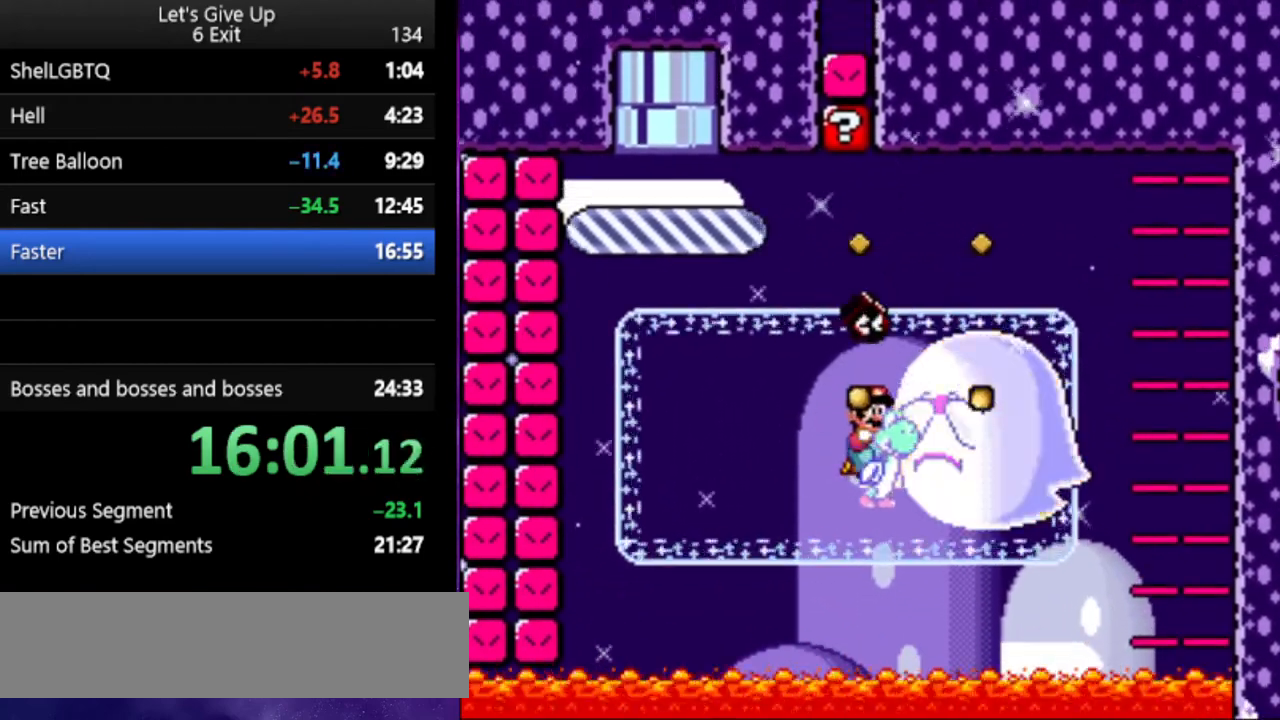
{"buttons": ["Y", "DPAD_RIGHT"], "events": [[267, "B", "down"], [367, "DPAD_LEFT", "up"], [400, "B", "up"], [467, "DPAD_RIGHT", "down"]]}
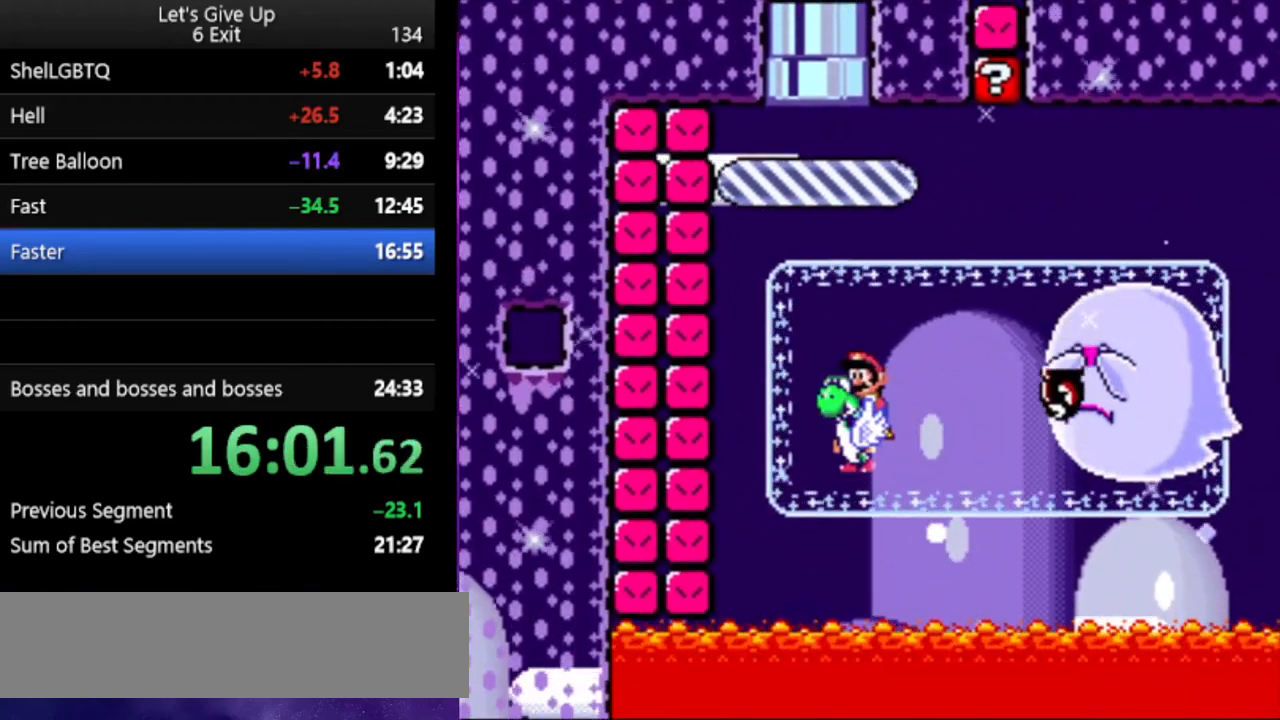
{"buttons": ["B", "Y", "DPAD_RIGHT"], "events": [[100, "DPAD_RIGHT", "up"], [167, "DPAD_LEFT", "down"], [333, "B", "down"], [333, "DPAD_LEFT", "up"], [400, "DPAD_RIGHT", "down"]]}
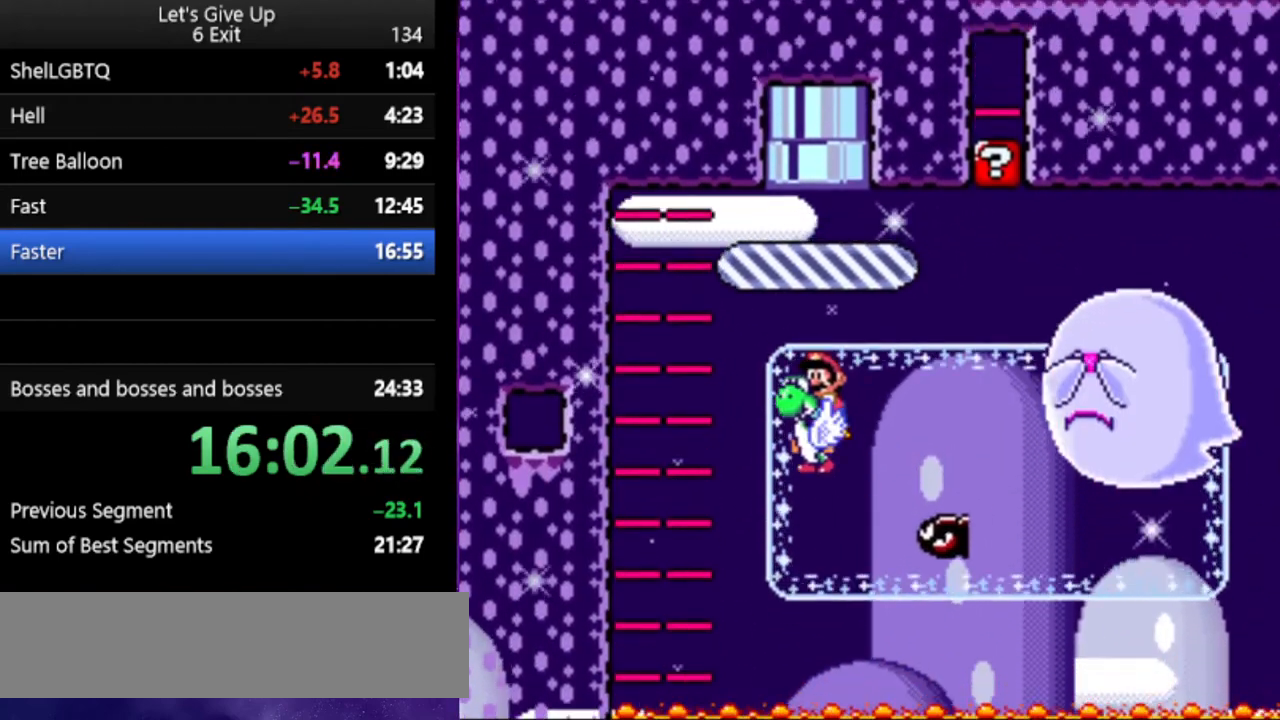
{"buttons": ["Y", "DPAD_RIGHT"], "events": [[133, "B", "up"]]}
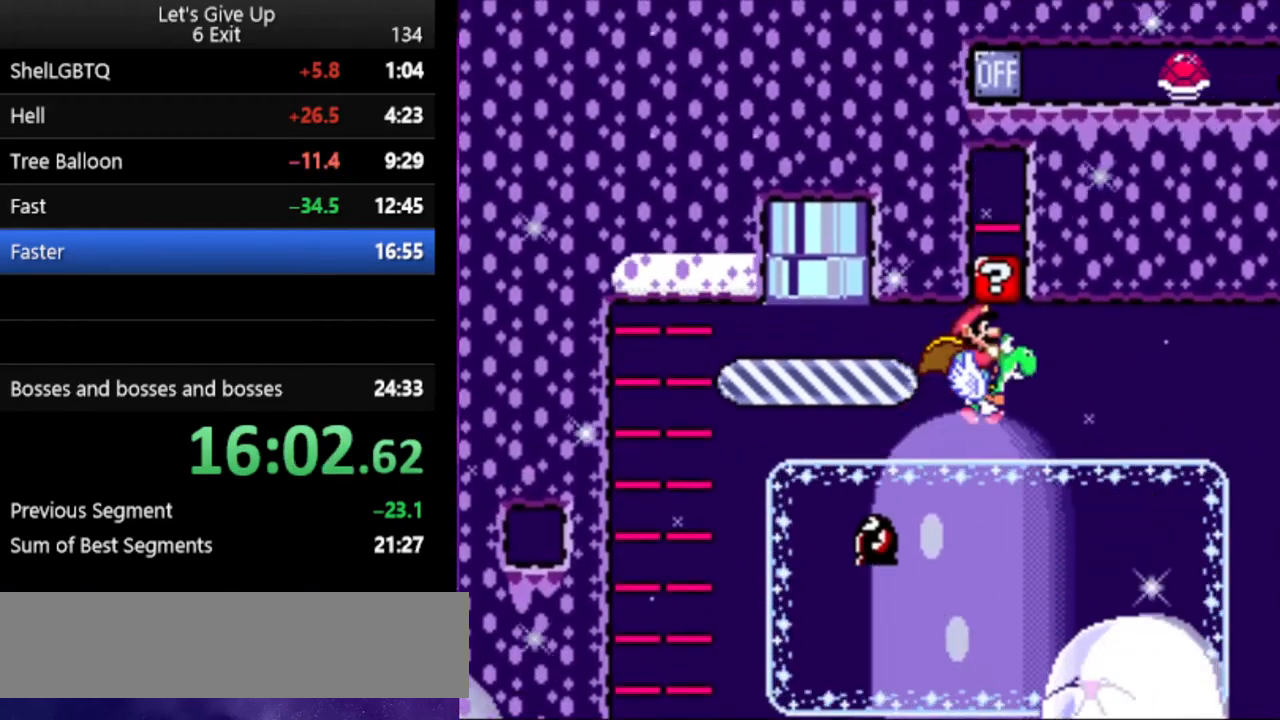
{"buttons": ["Y"], "events": [[100, "B", "down"], [200, "DPAD_RIGHT", "up"], [333, "DPAD_LEFT", "down"], [500, "B", "up"], [500, "DPAD_LEFT", "up"]]}
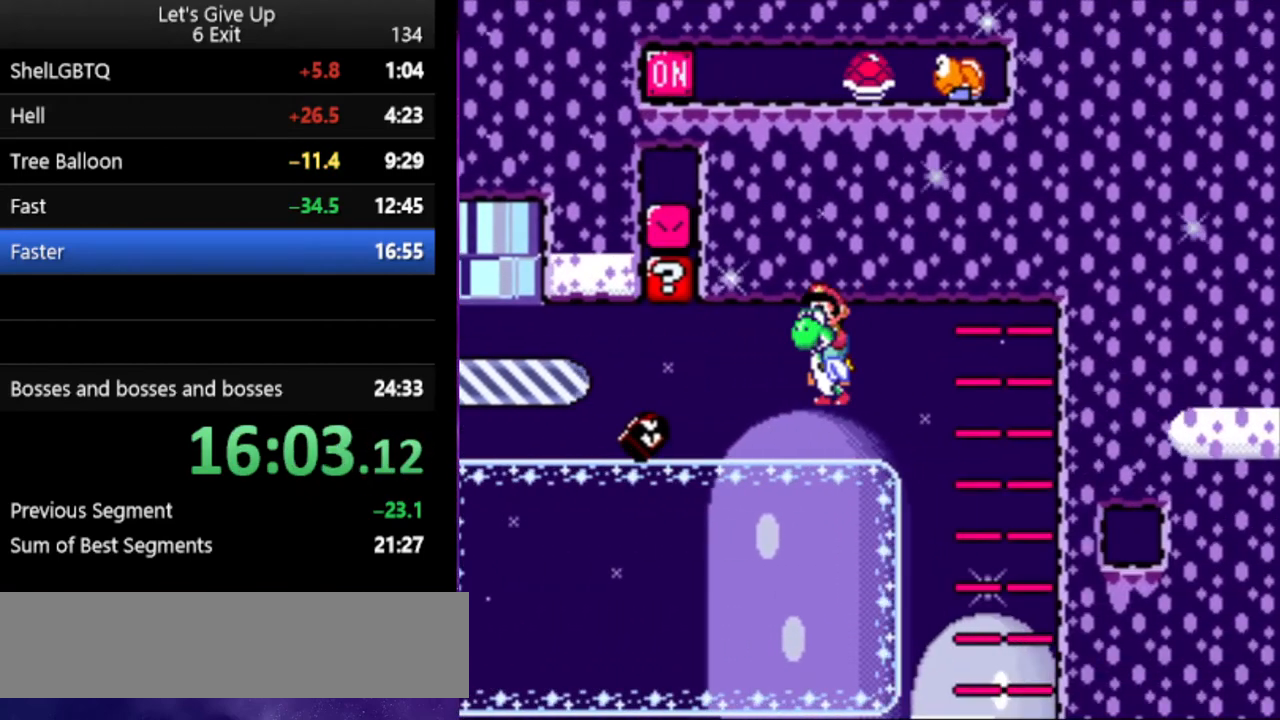
{"buttons": ["Y", "DPAD_LEFT"], "events": [[67, "DPAD_RIGHT", "down"], [167, "DPAD_RIGHT", "up"], [467, "DPAD_LEFT", "down"]]}
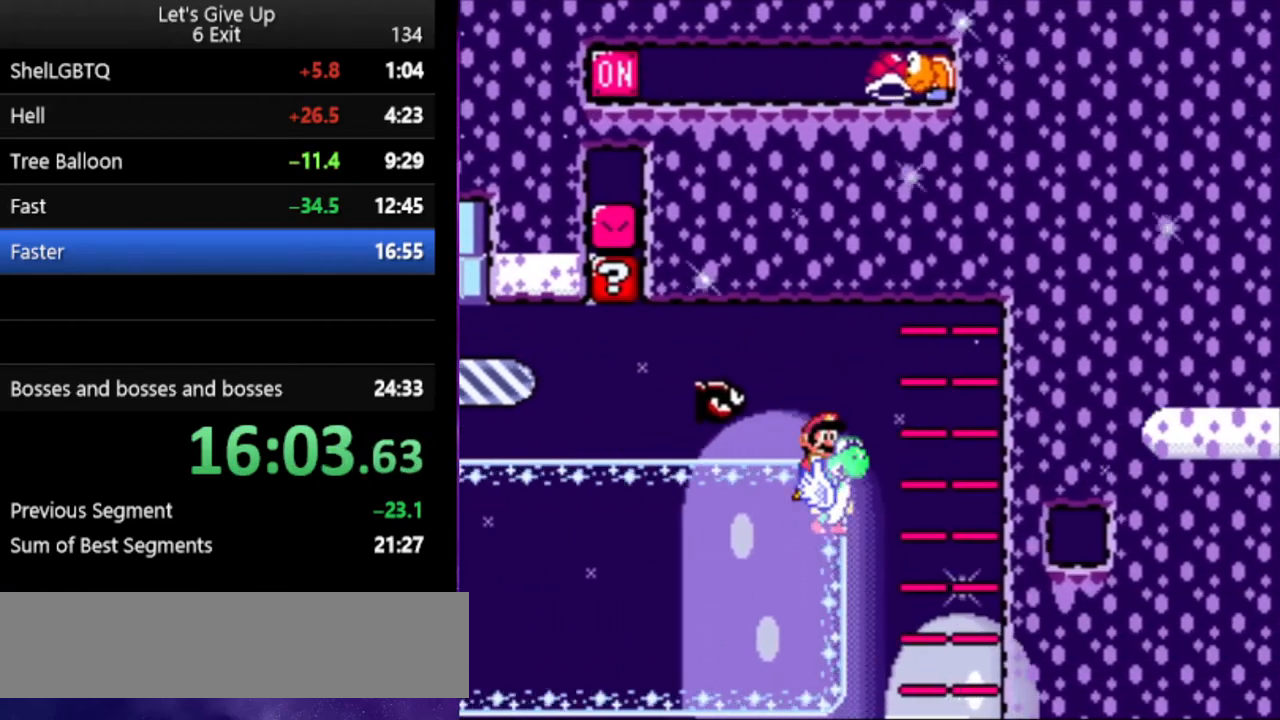
{"buttons": ["B", "Y", "DPAD_LEFT"], "events": [[433, "B", "down"]]}
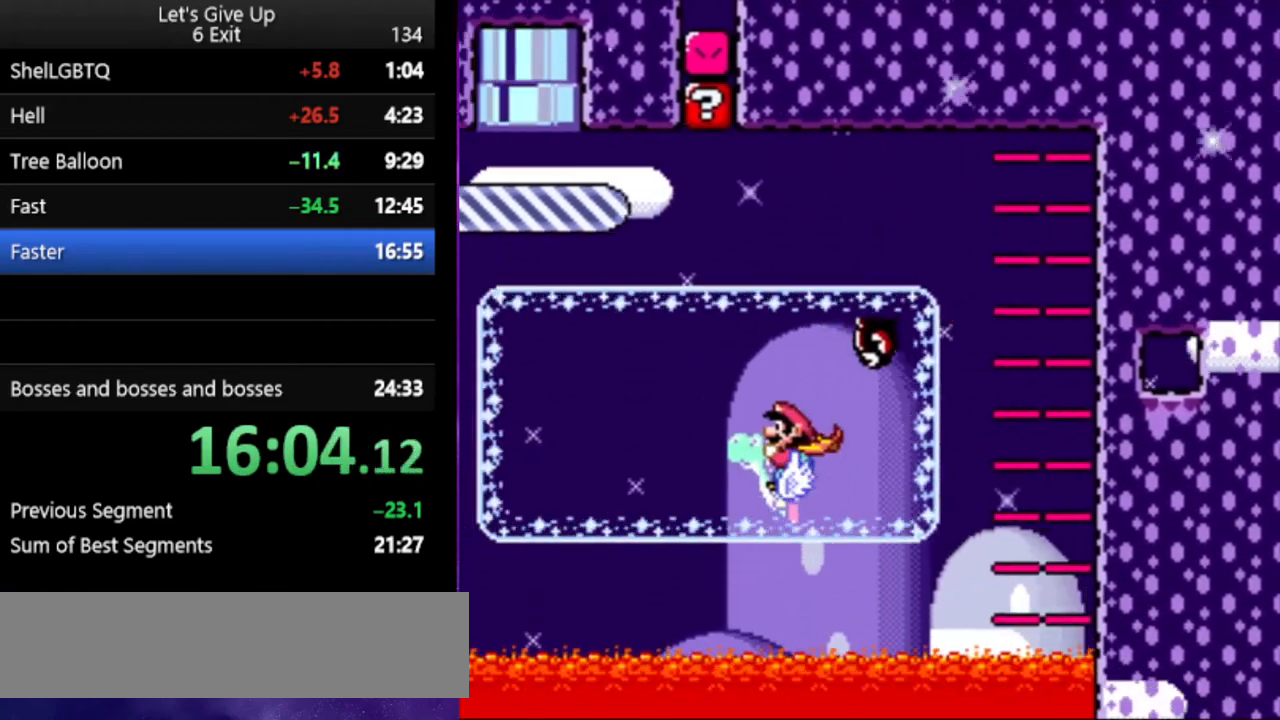
{"buttons": ["B", "Y", "DPAD_RIGHT"], "events": [[333, "DPAD_LEFT", "up"], [400, "DPAD_RIGHT", "down"]]}
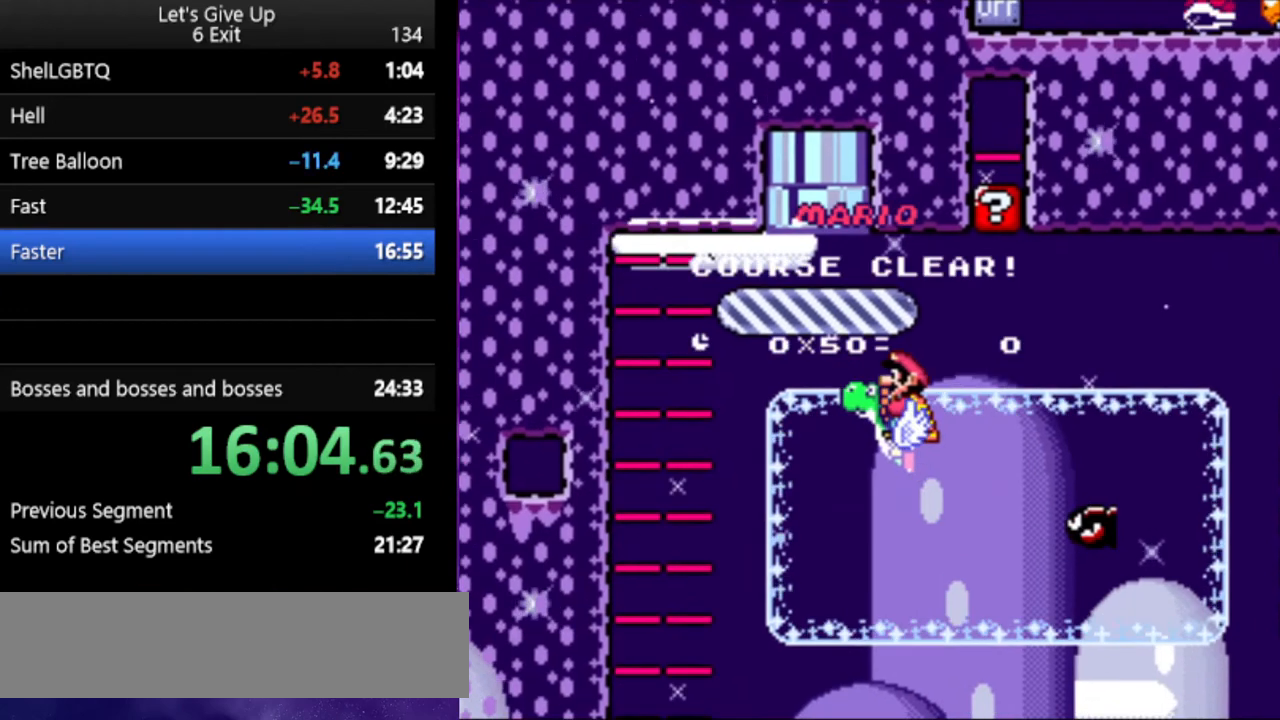
{"buttons": ["Y"], "events": [[333, "DPAD_RIGHT", "up"], [400, "B", "up"]]}
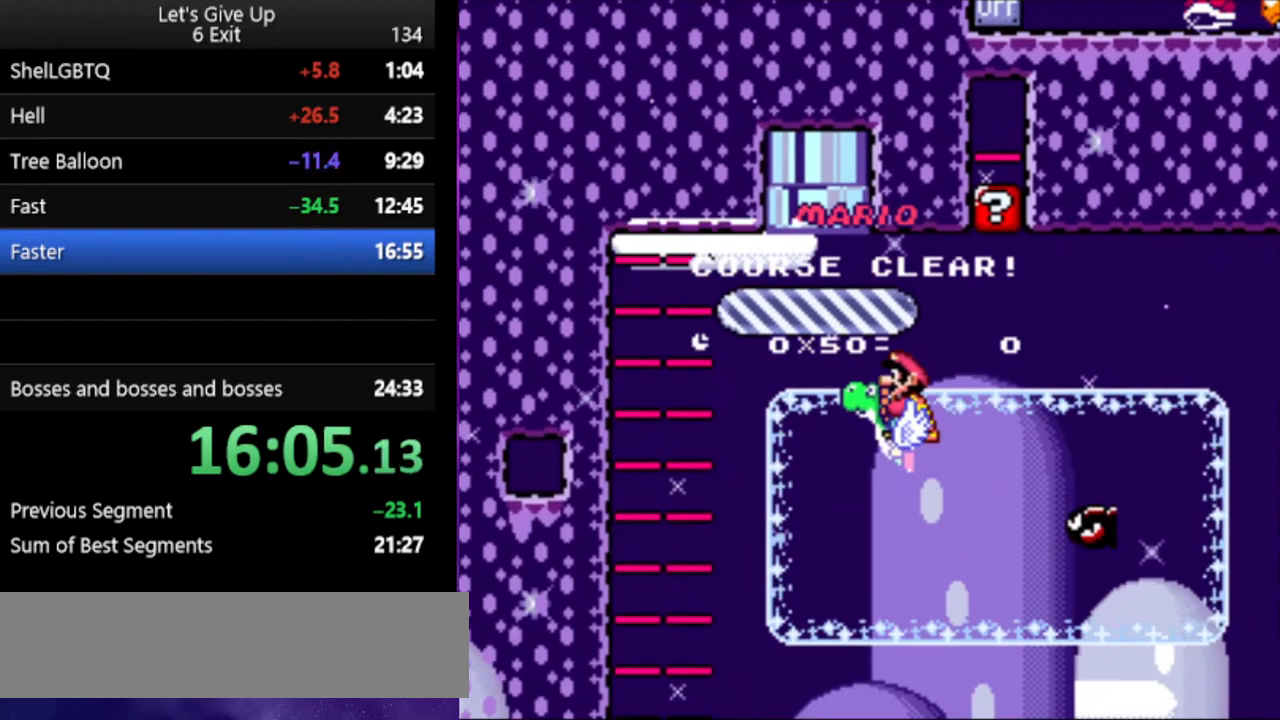
{"buttons": [], "events": [[67, "Y", "up"], [200, "B", "down"], [333, "B", "up"], [400, "B", "down"], [500, "B", "up"]]}
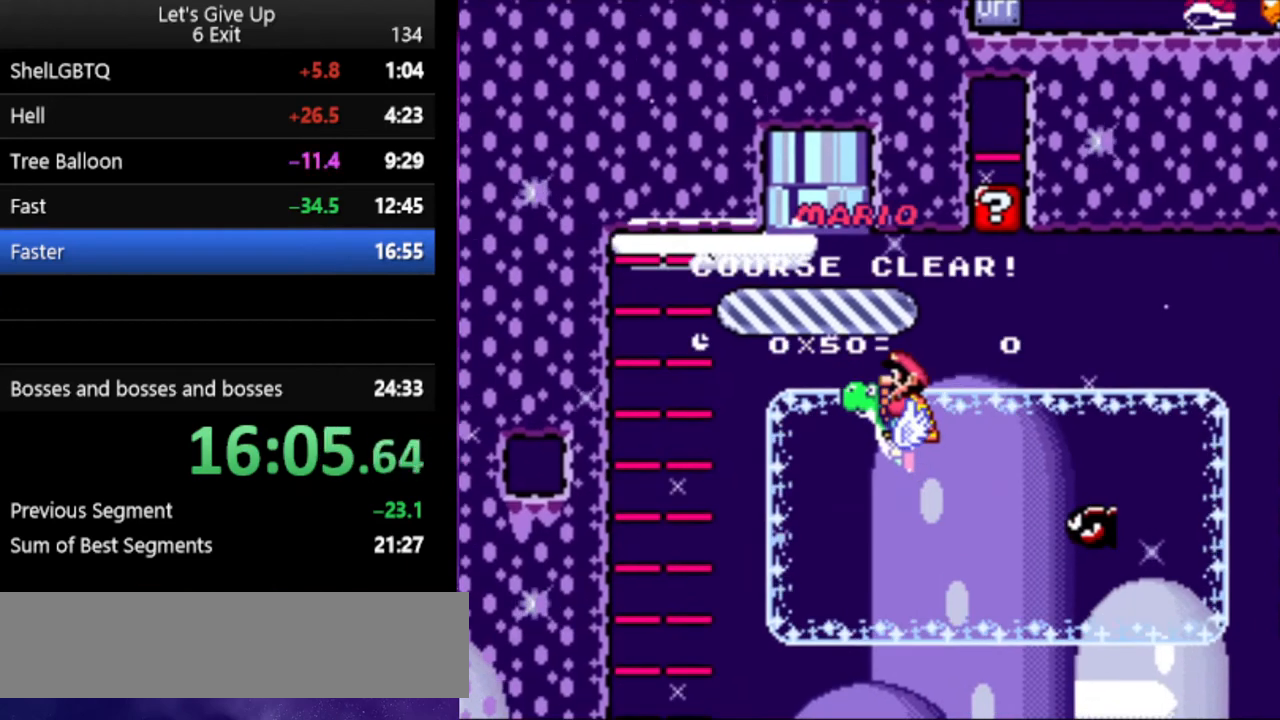
{"buttons": ["B"], "events": [[100, "B", "down"], [167, "B", "up"], [267, "B", "down"], [367, "B", "up"], [433, "B", "down"]]}
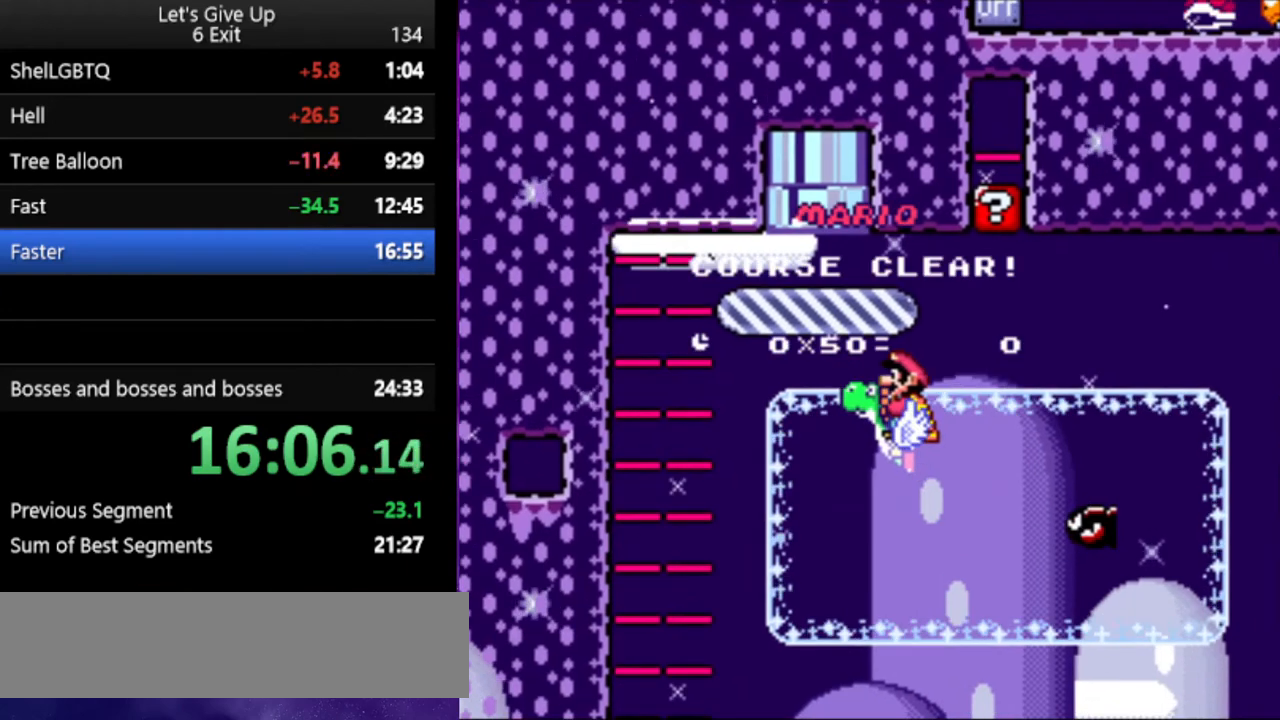
{"buttons": ["B"], "events": [[33, "B", "up"], [133, "B", "down"], [233, "B", "up"], [333, "B", "down"], [400, "B", "up"], [500, "B", "down"]]}
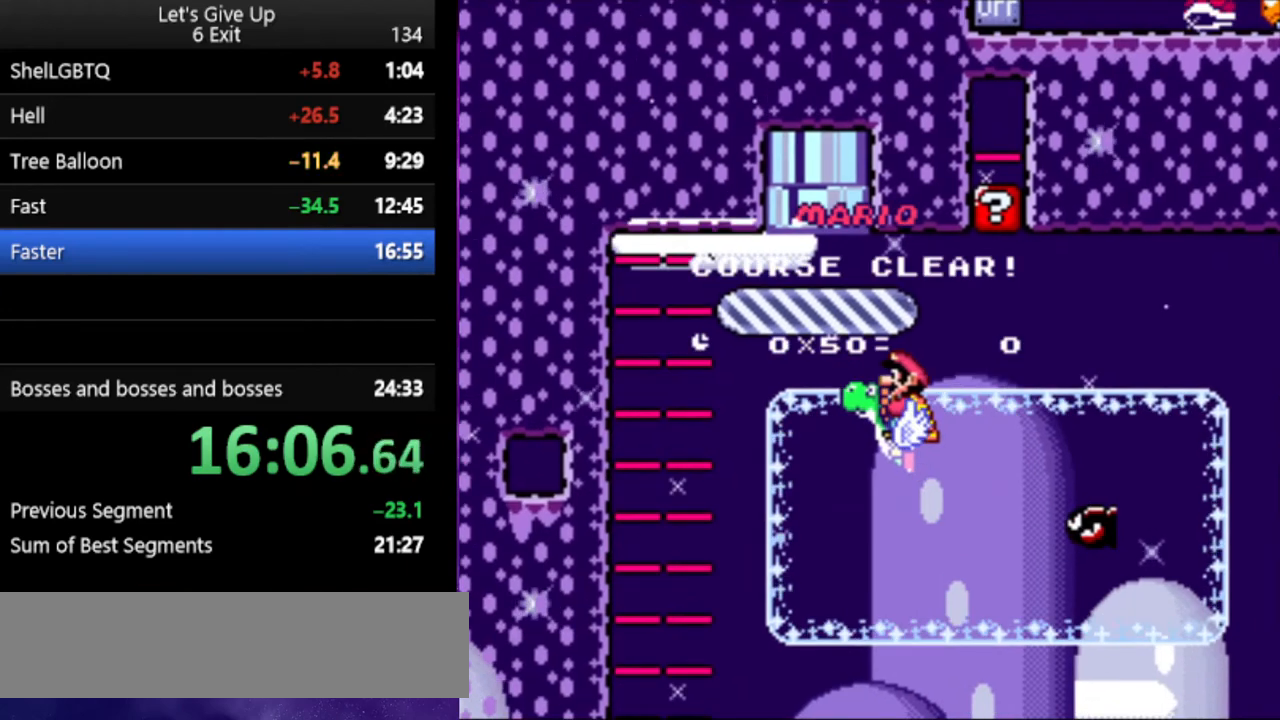
{"buttons": [], "events": [[67, "B", "up"], [167, "B", "down"], [233, "B", "up"], [333, "B", "down"], [433, "B", "up"]]}
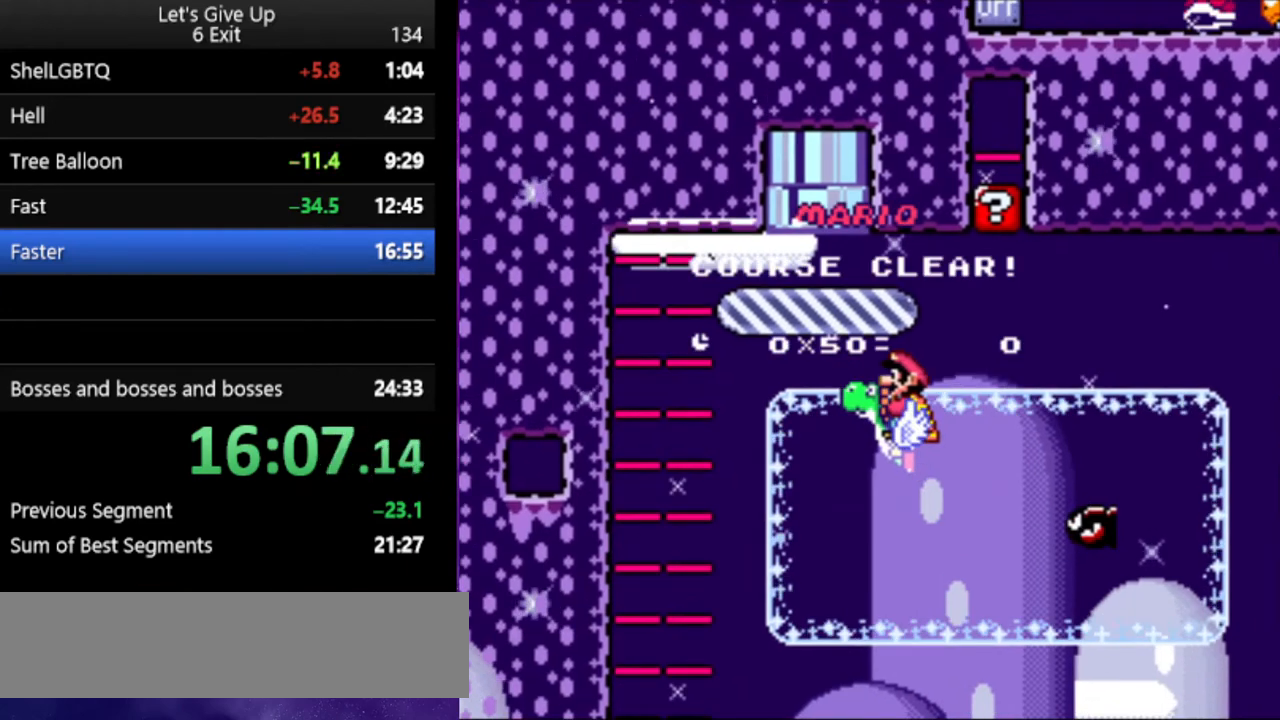
{"buttons": [], "events": [[200, "B", "down"], [267, "B", "up"], [367, "B", "down"], [467, "B", "up"]]}
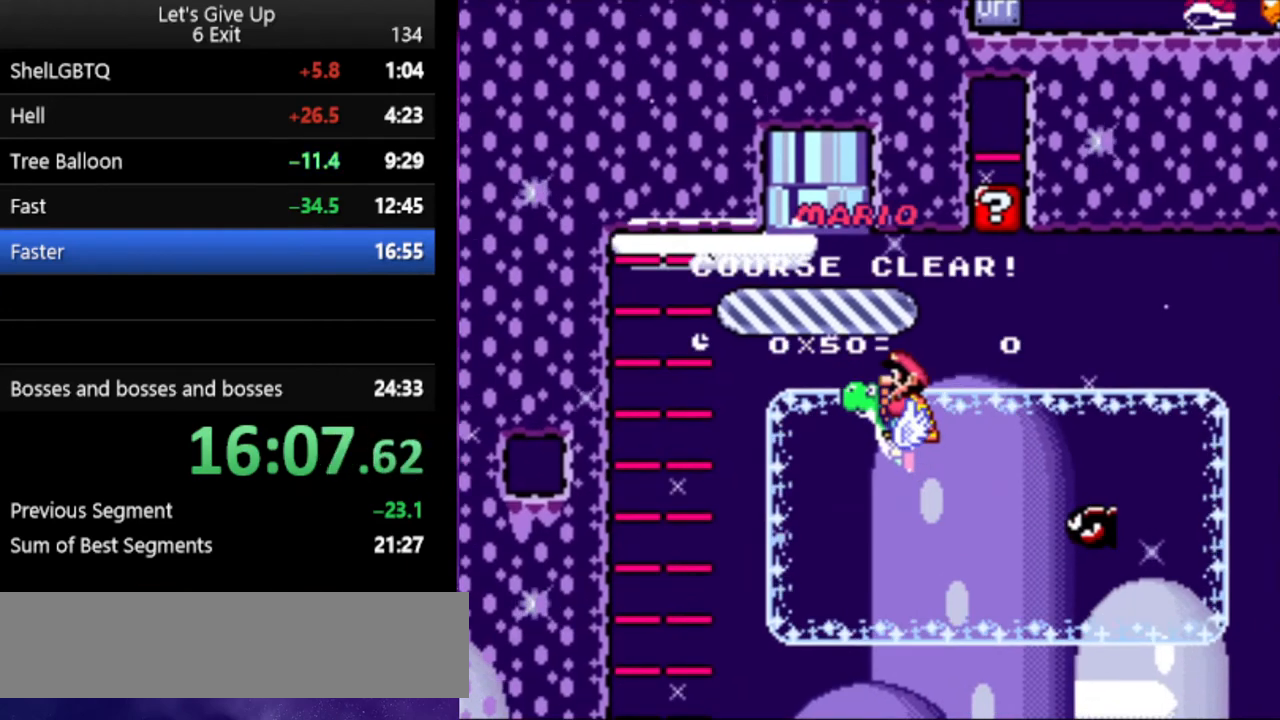
{"buttons": [], "events": [[67, "B", "down"], [133, "B", "up"], [233, "B", "down"], [333, "B", "up"], [433, "B", "down"], [500, "B", "up"]]}
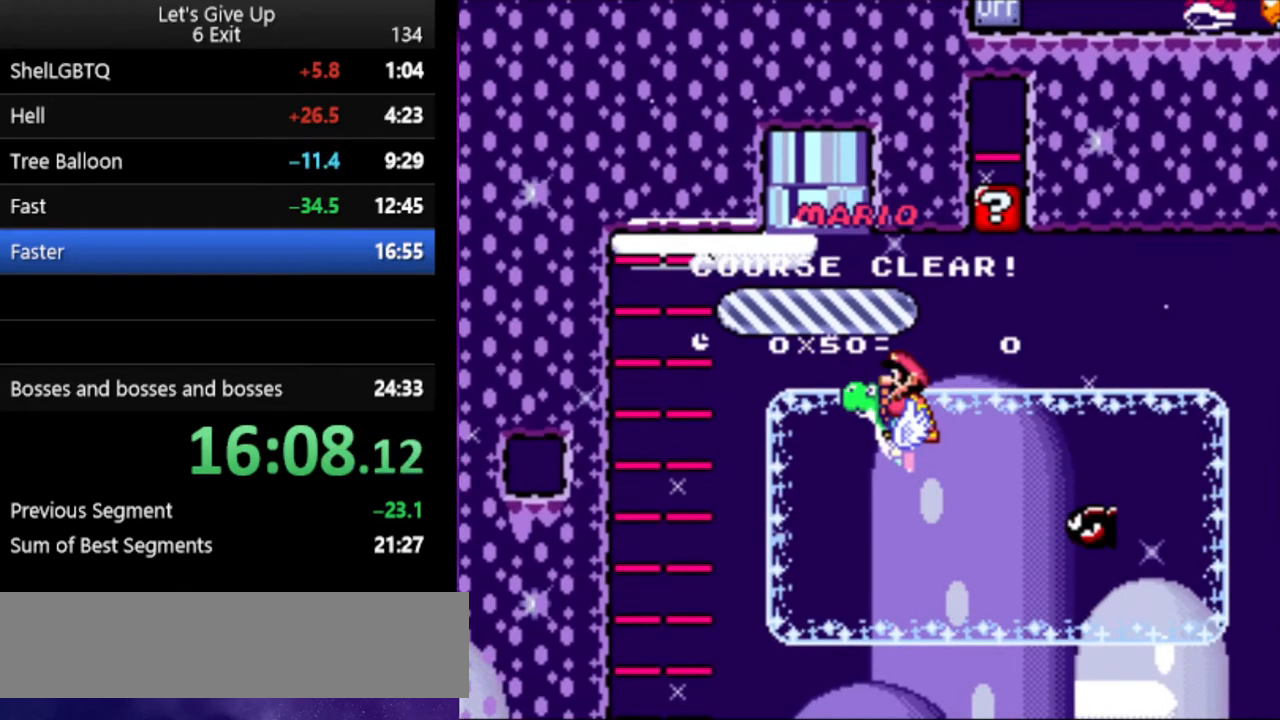
{"buttons": ["B"], "events": [[100, "B", "down"], [167, "B", "up"], [300, "B", "down"], [400, "B", "up"], [500, "B", "down"]]}
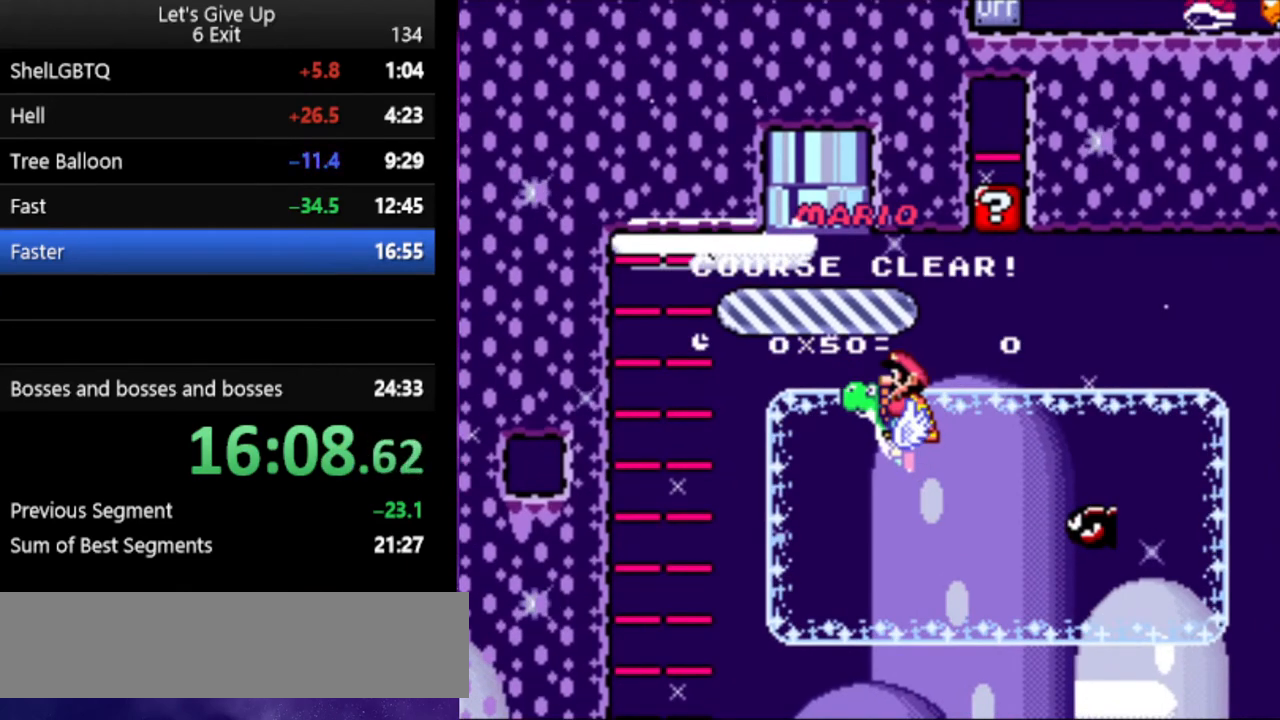
{"buttons": [], "events": [[67, "B", "up"], [200, "B", "down"], [233, "B", "up"], [333, "B", "down"], [433, "B", "up"]]}
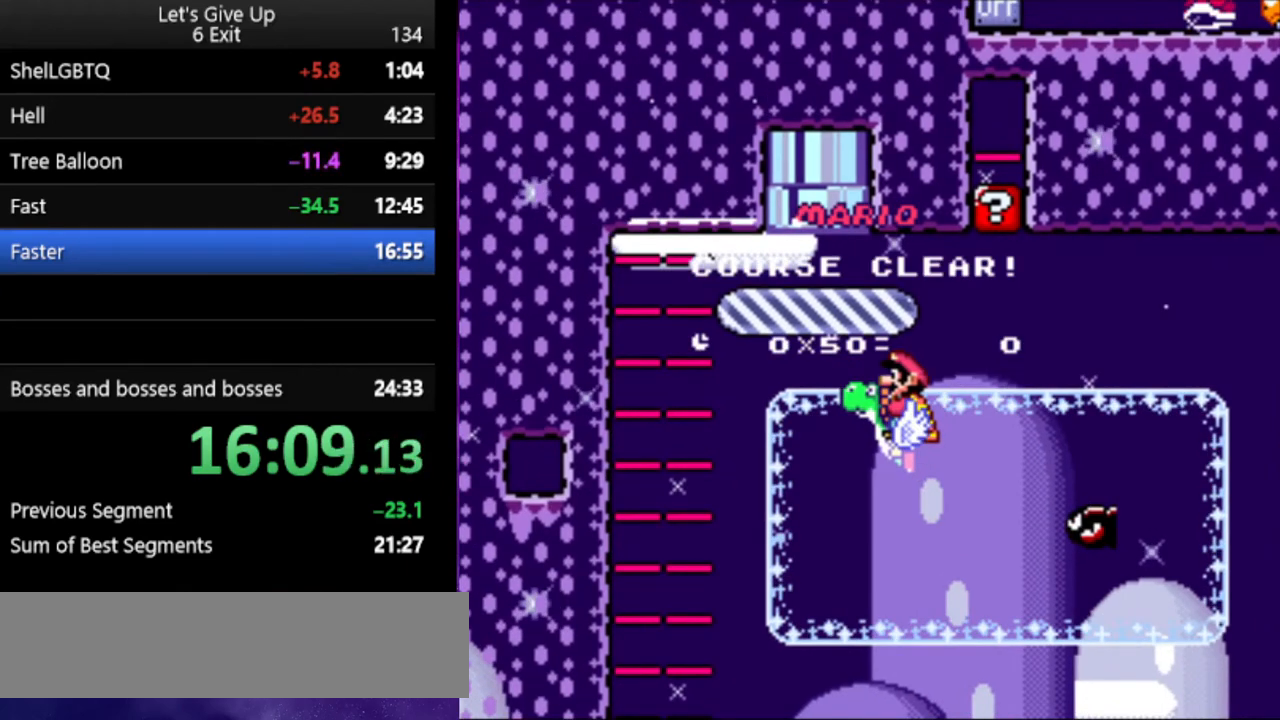
{"buttons": [], "events": [[67, "B", "down"], [133, "B", "up"], [233, "B", "down"], [300, "B", "up"], [433, "B", "down"], [500, "B", "up"]]}
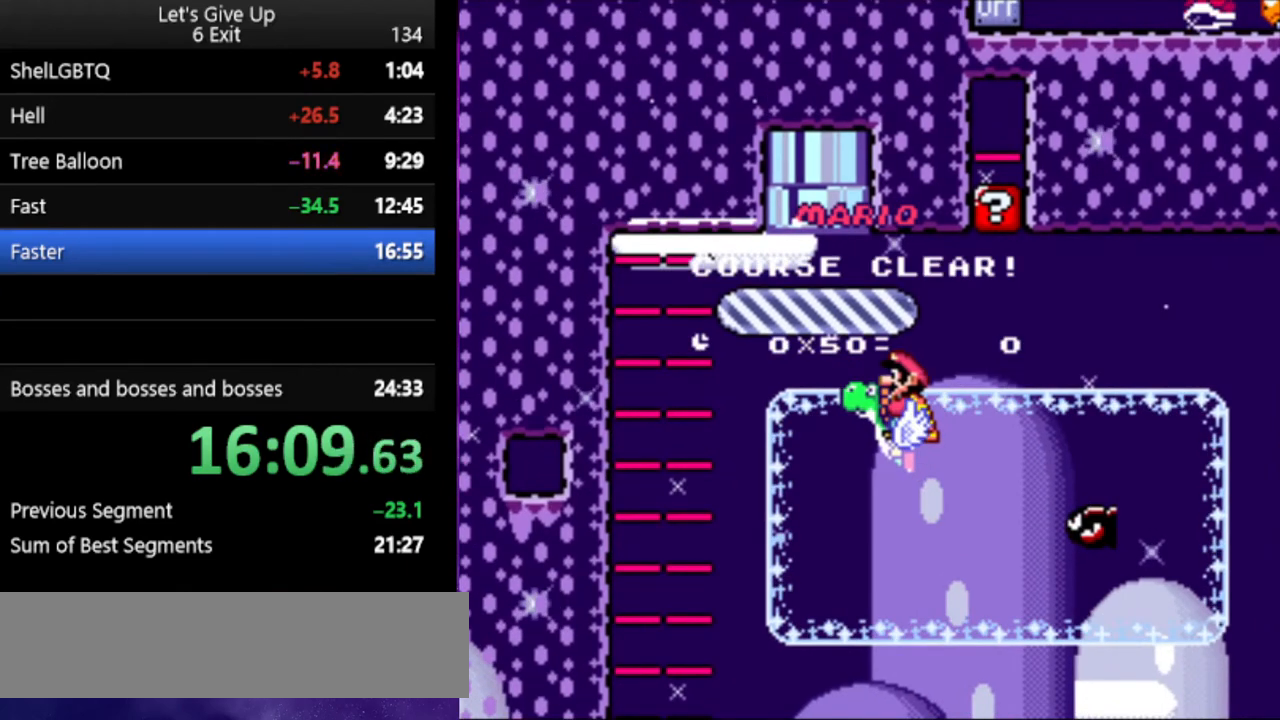
{"buttons": ["B"], "events": [[100, "B", "down"], [167, "B", "up"], [300, "B", "down"], [400, "B", "up"], [500, "B", "down"]]}
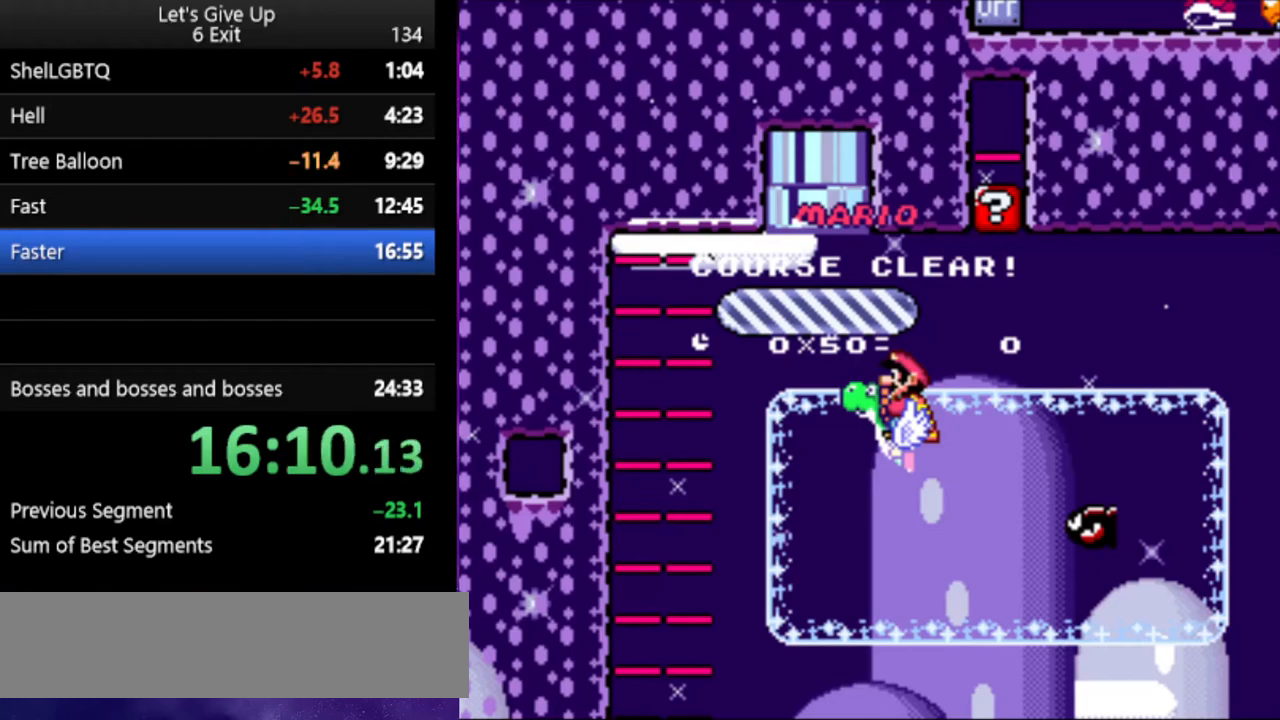
{"buttons": [], "events": [[67, "B", "up"], [167, "B", "down"], [267, "B", "up"], [367, "B", "down"], [433, "B", "up"]]}
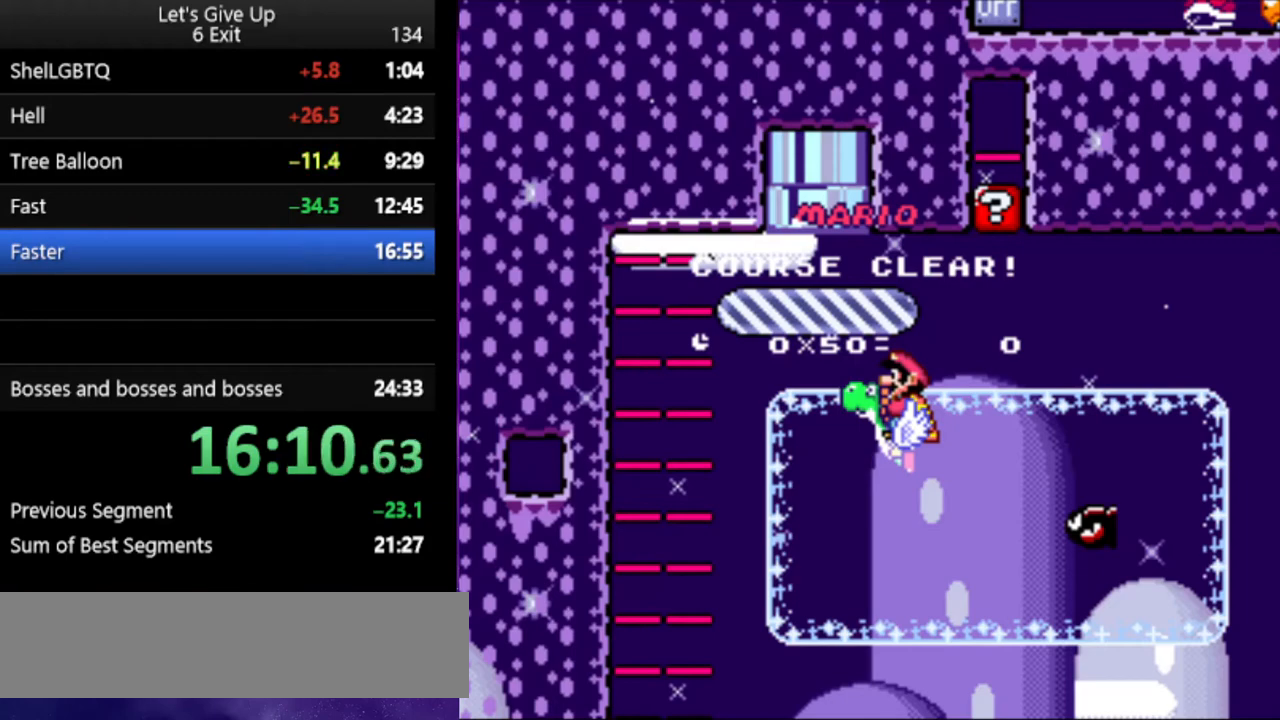
{"buttons": [], "events": [[67, "B", "down"], [133, "B", "up"], [233, "B", "down"], [300, "B", "up"], [433, "B", "down"], [500, "B", "up"]]}
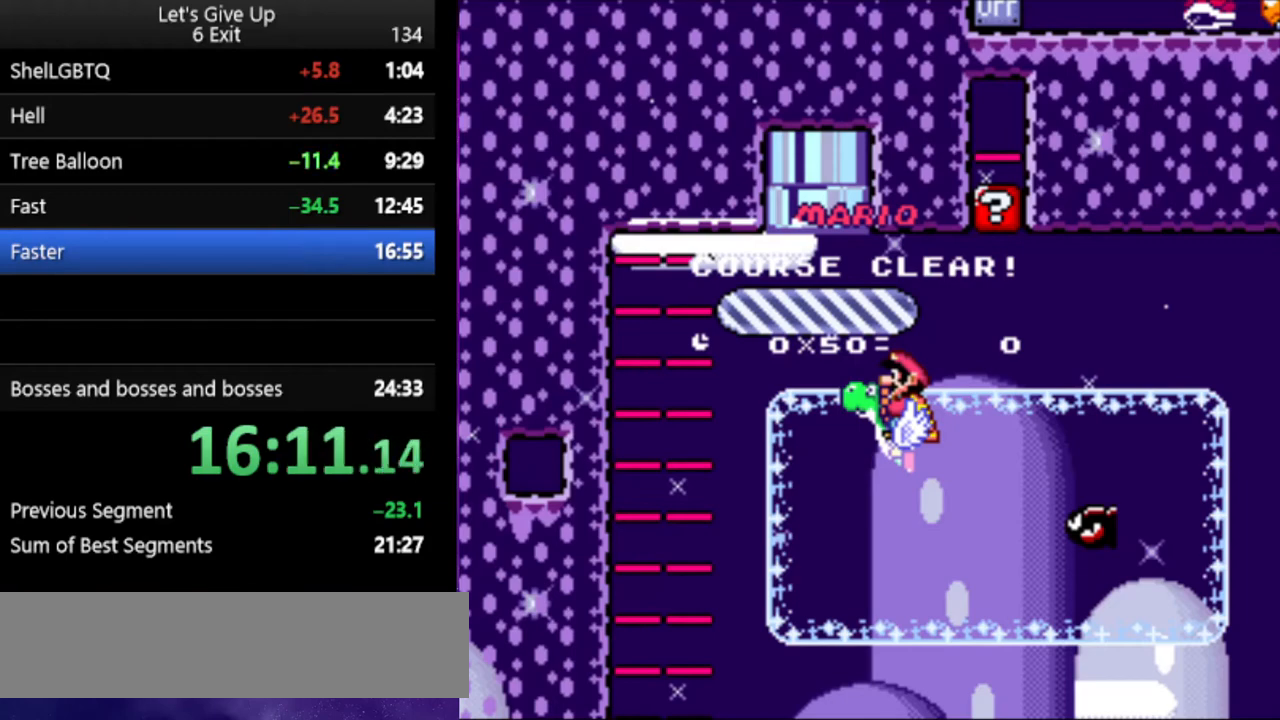
{"buttons": ["B"], "events": [[100, "B", "down"], [200, "B", "up"], [300, "B", "down"], [367, "B", "up"], [467, "B", "down"]]}
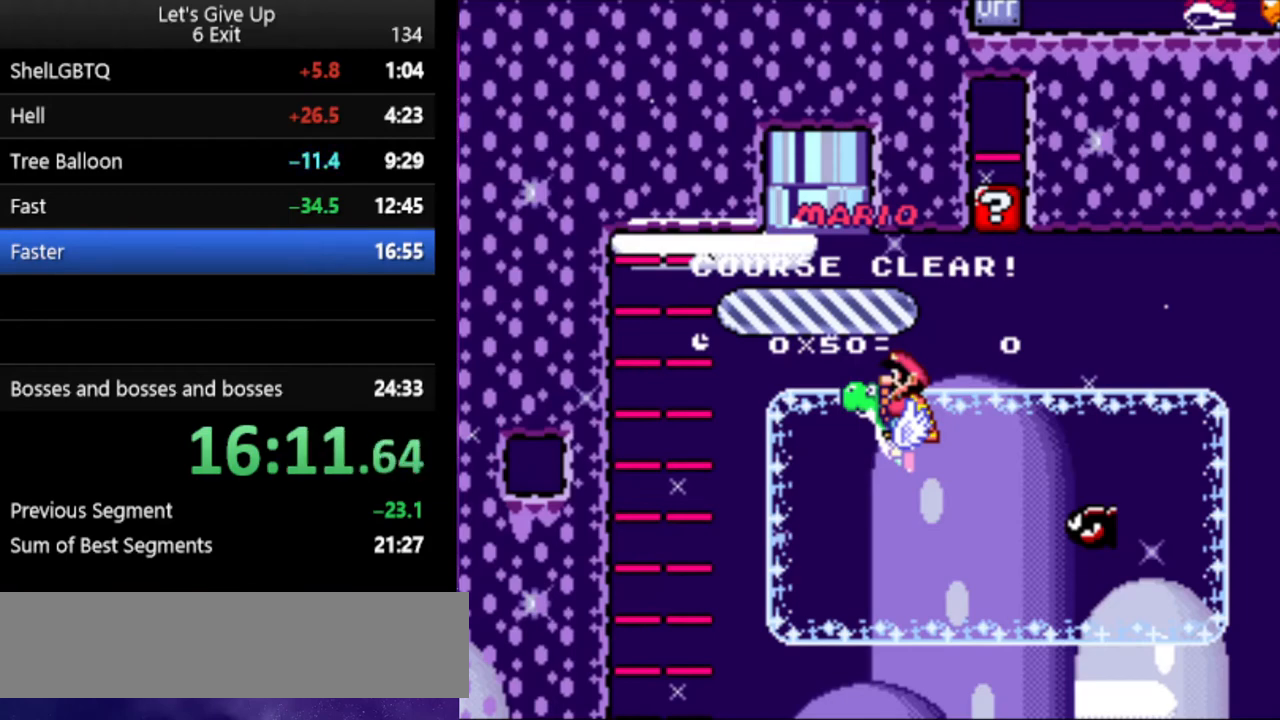
{"buttons": [], "events": [[67, "B", "up"], [167, "B", "down"], [233, "B", "up"], [333, "B", "down"], [433, "B", "up"]]}
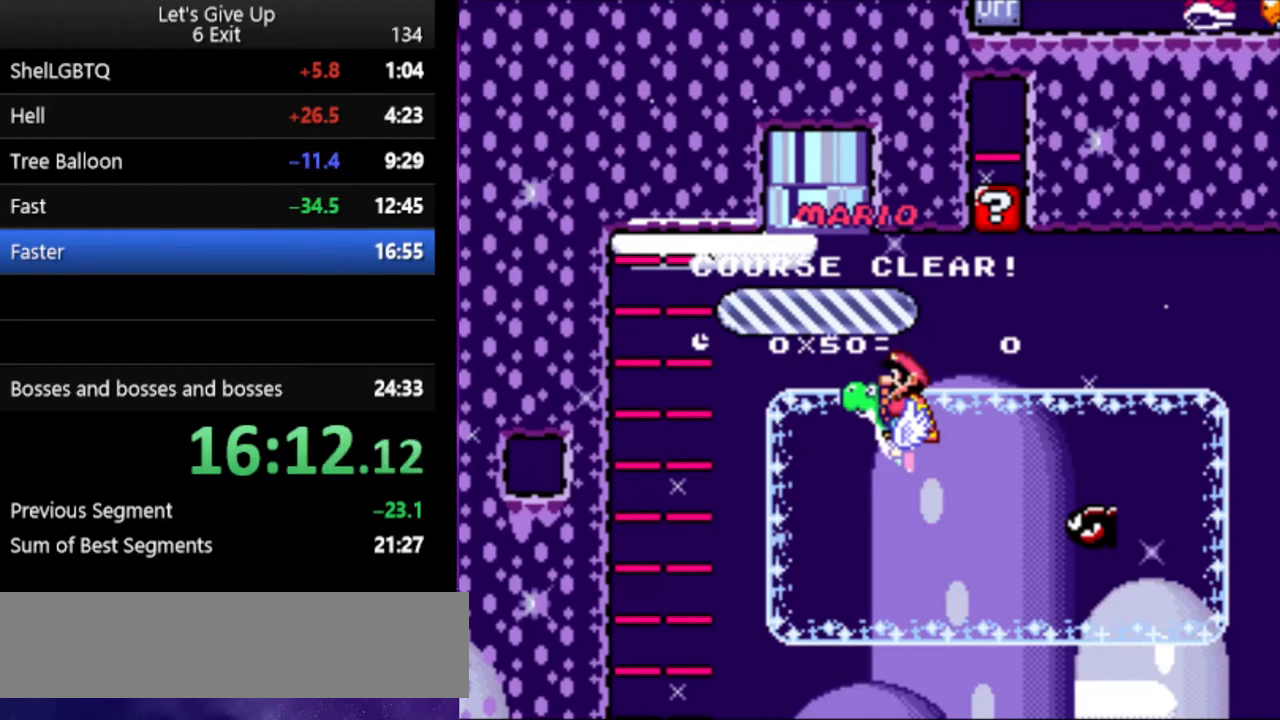
{"buttons": [], "events": [[33, "B", "down"], [100, "B", "up"], [233, "B", "down"], [300, "B", "up"], [433, "B", "down"], [500, "B", "up"]]}
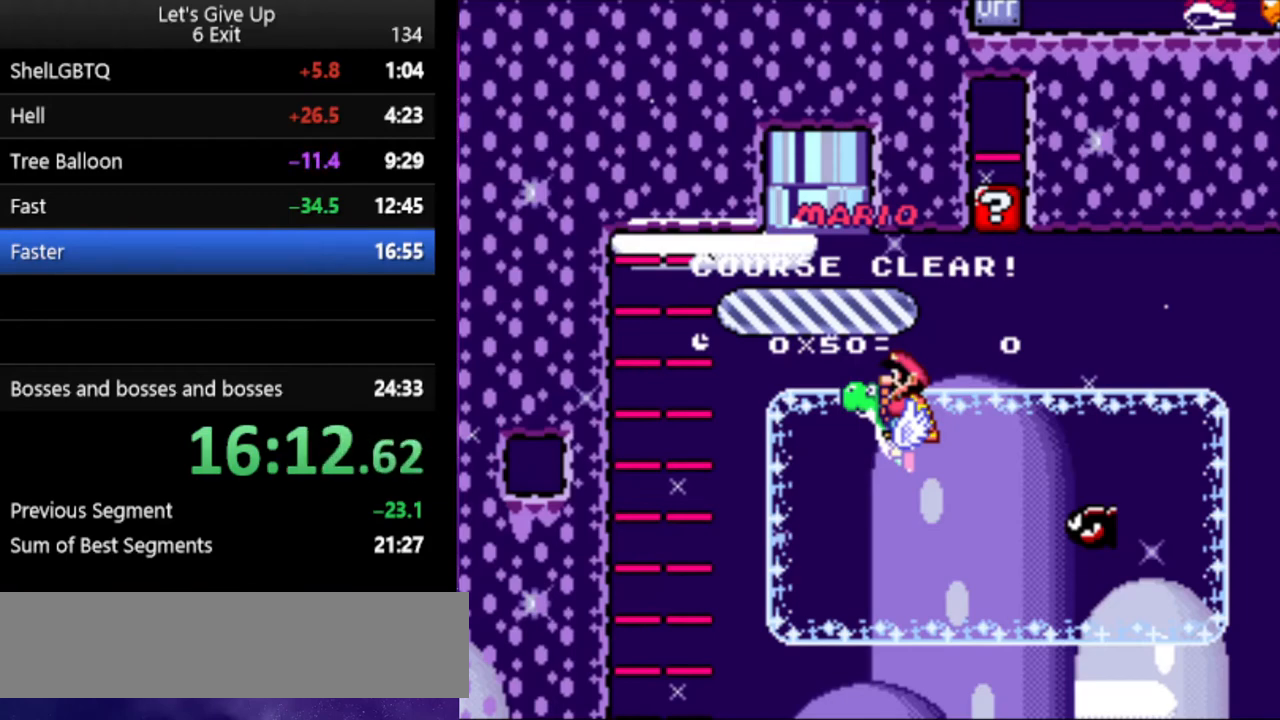
{"buttons": ["B"], "events": [[100, "B", "down"], [200, "B", "up"], [300, "B", "down"], [400, "B", "up"], [467, "B", "down"]]}
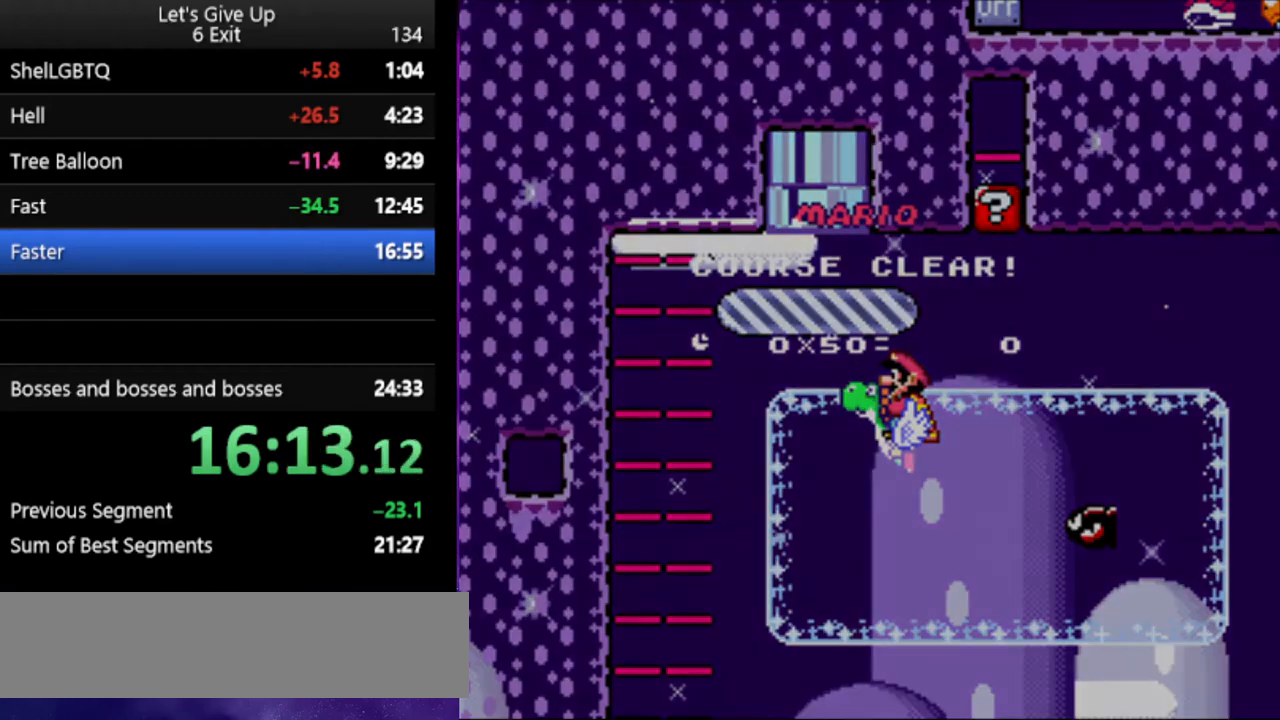
{"buttons": ["B"], "events": [[100, "B", "up"], [167, "B", "down"], [300, "B", "up"], [467, "B", "down"]]}
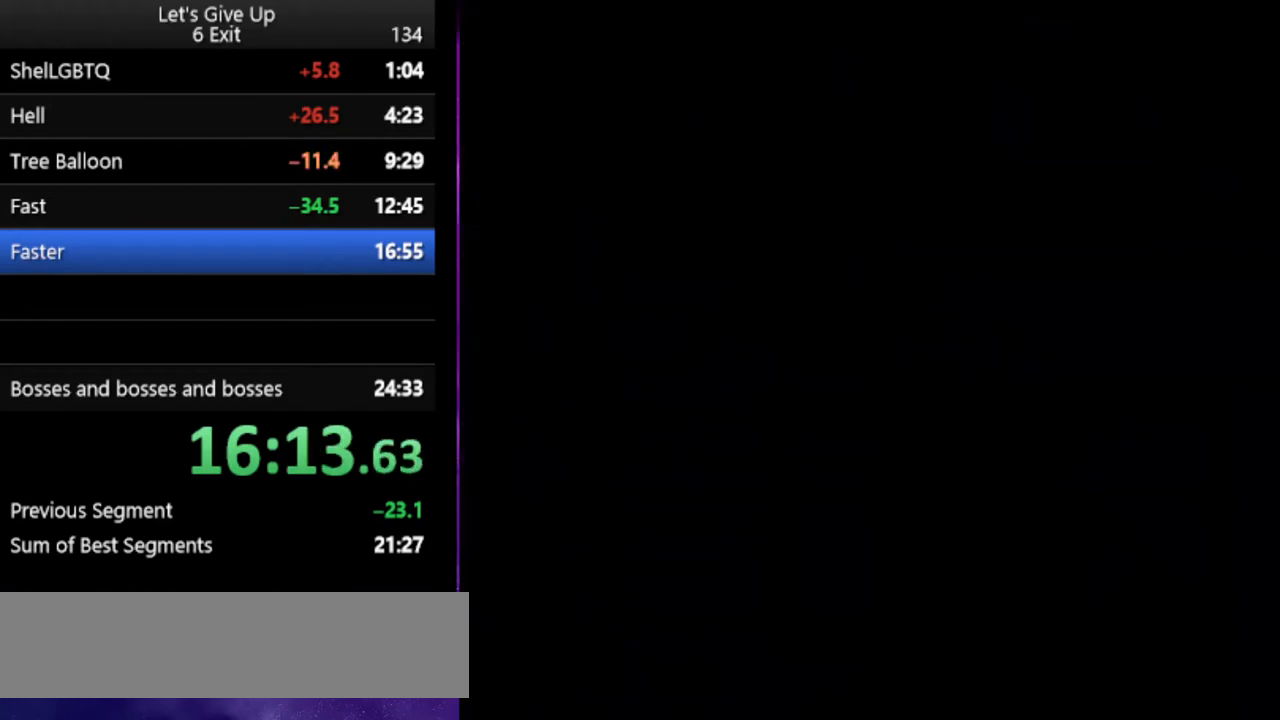
{"buttons": [], "events": [[33, "L1", "down"], [100, "B", "up"], [133, "L1", "up"], [200, "B", "down"], [300, "B", "up"], [400, "B", "down"], [500, "B", "up"]]}
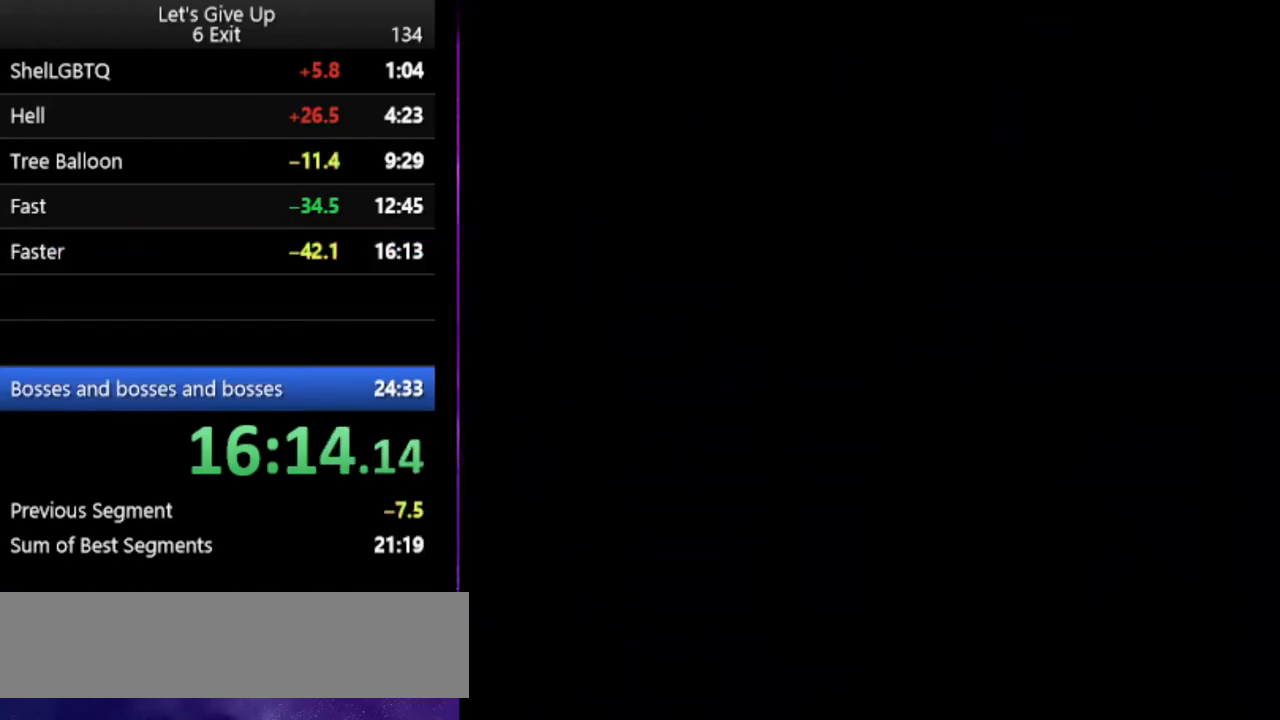
{"buttons": ["B"], "events": [[100, "B", "down"], [167, "B", "up"], [267, "B", "down"], [367, "B", "up"], [467, "B", "down"]]}